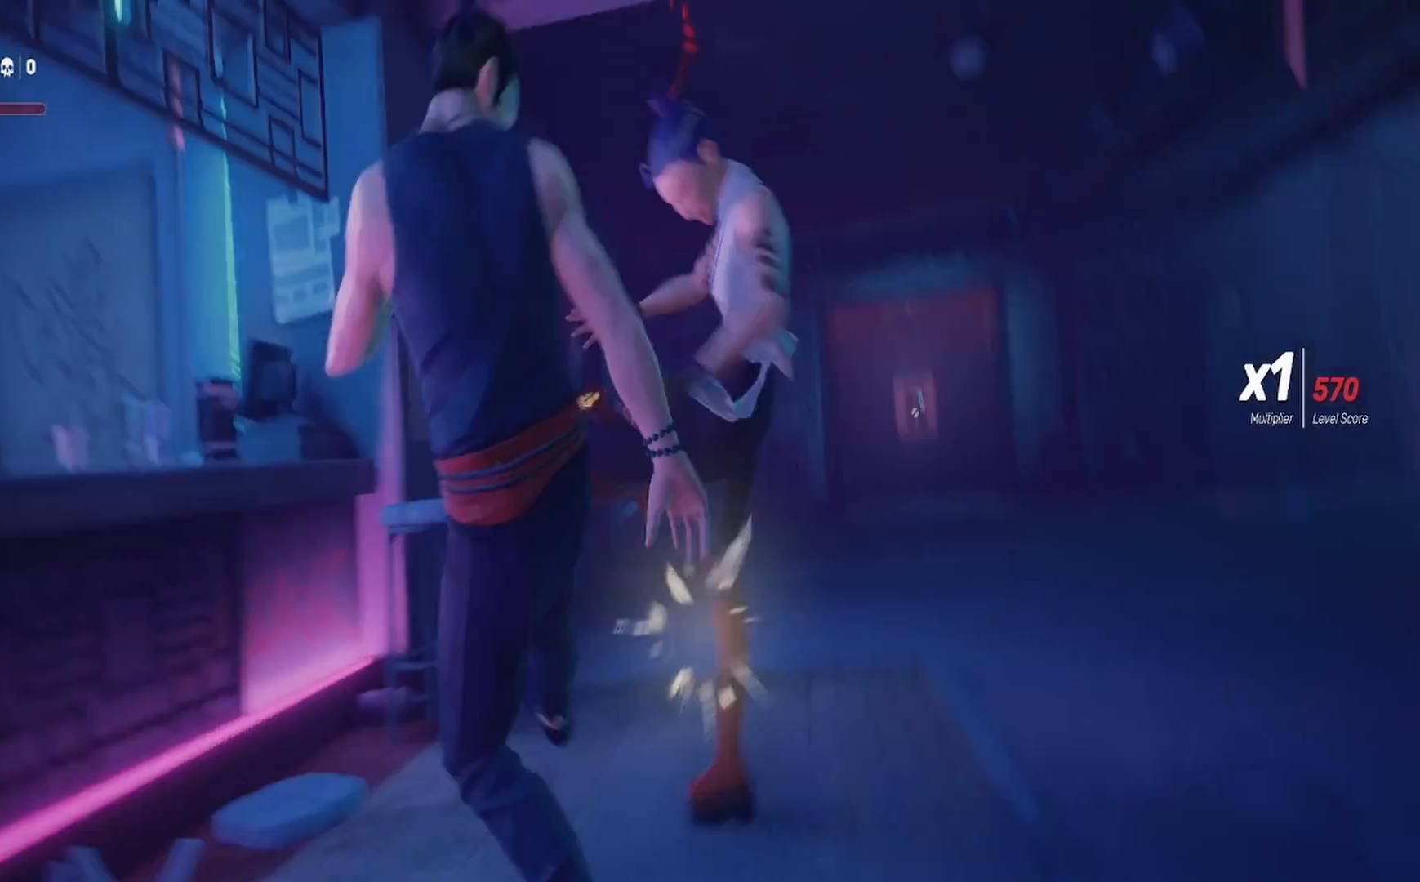
Gameplay with a controller (PlayStation layout); each line is a JSON object with the inputs held at the frame after it. "events" lists button and stick changes between this image and that frame as [ms after this image, input, new state], when the widget could be followed in between. Not read: R1.
{"buttons": ["CIRCLE"], "left_stick": "up-right", "right_stick": "center", "events": [[433, "left_stick", "up-right"], [483, "CIRCLE", "down"]]}
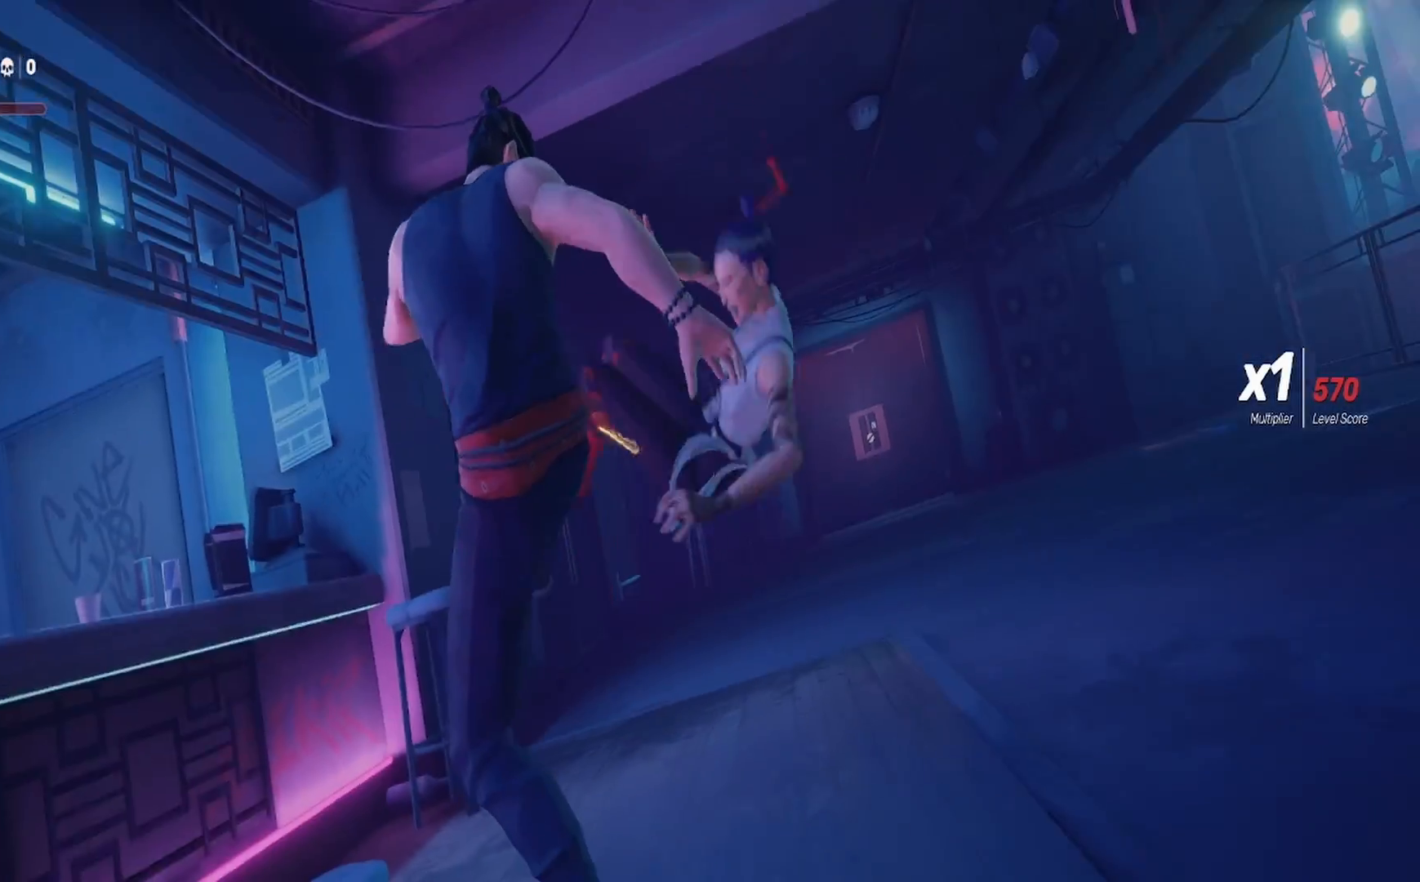
{"buttons": ["CIRCLE"], "left_stick": "up-right", "right_stick": "center", "events": []}
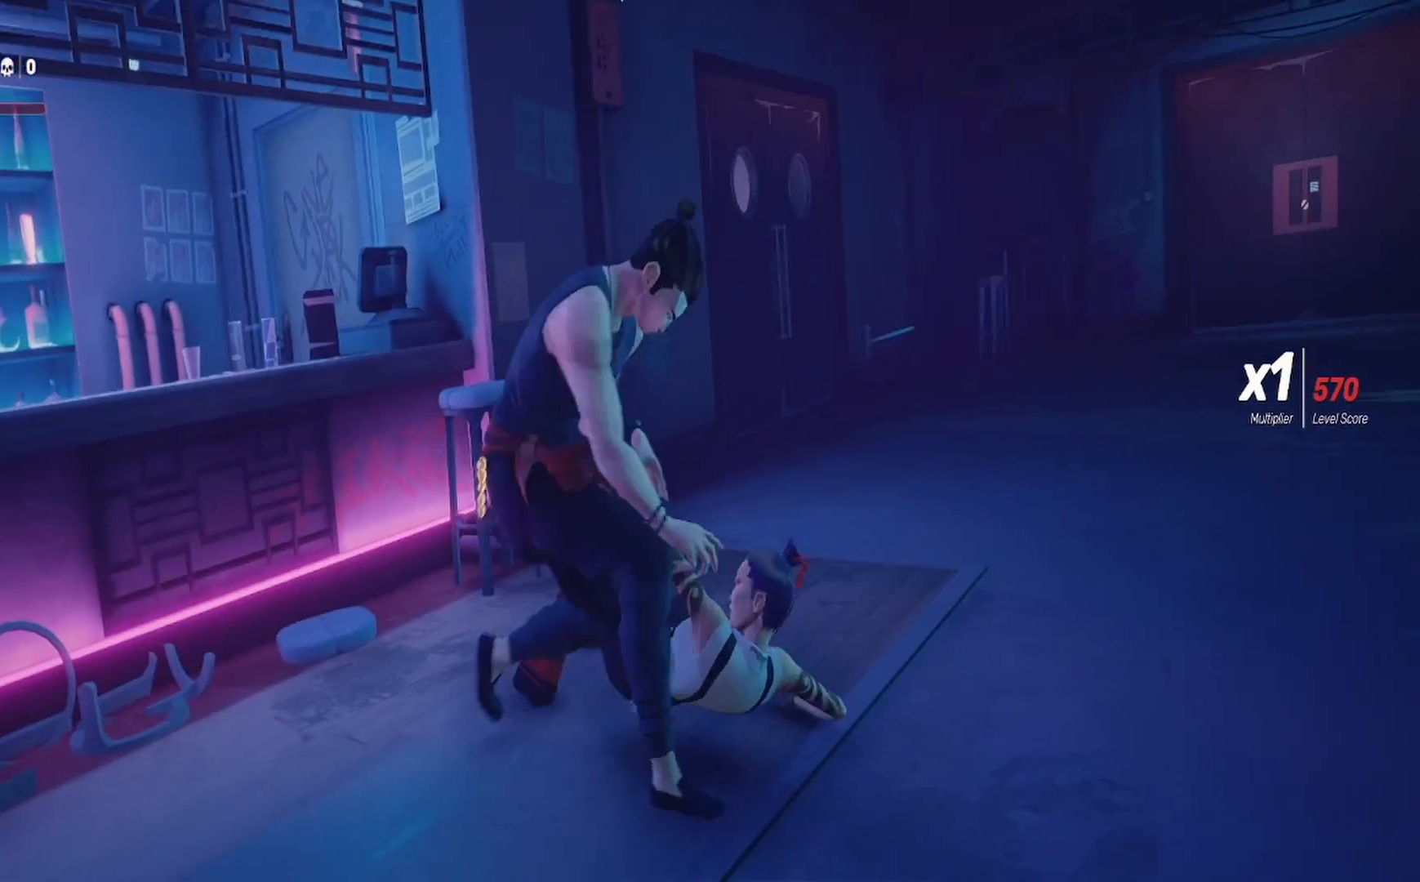
{"buttons": ["CIRCLE"], "left_stick": "up-right", "right_stick": "center", "events": []}
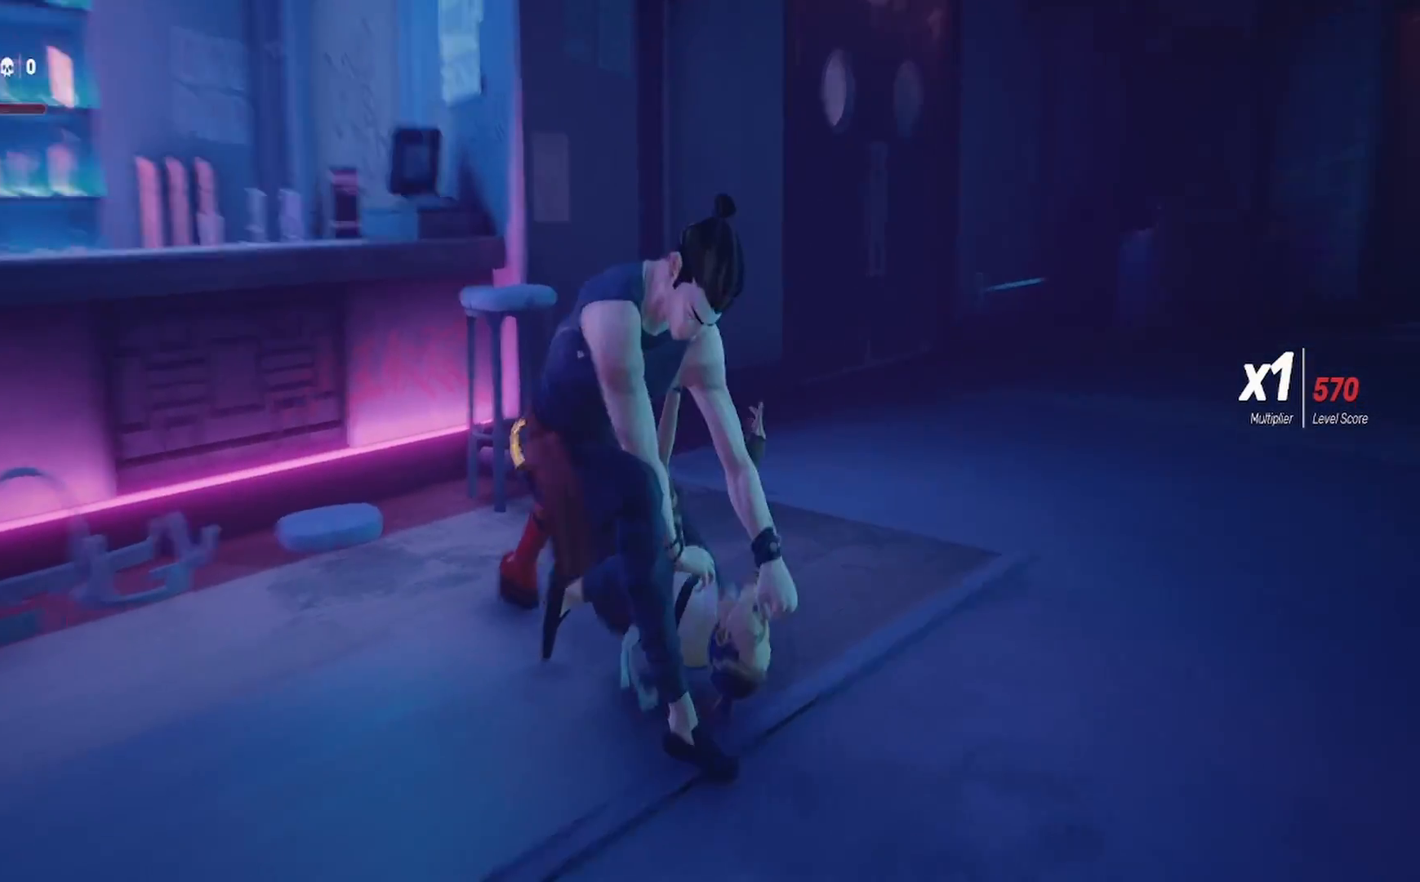
{"buttons": ["CIRCLE"], "left_stick": "center", "right_stick": "center", "events": [[67, "left_stick", "center"]]}
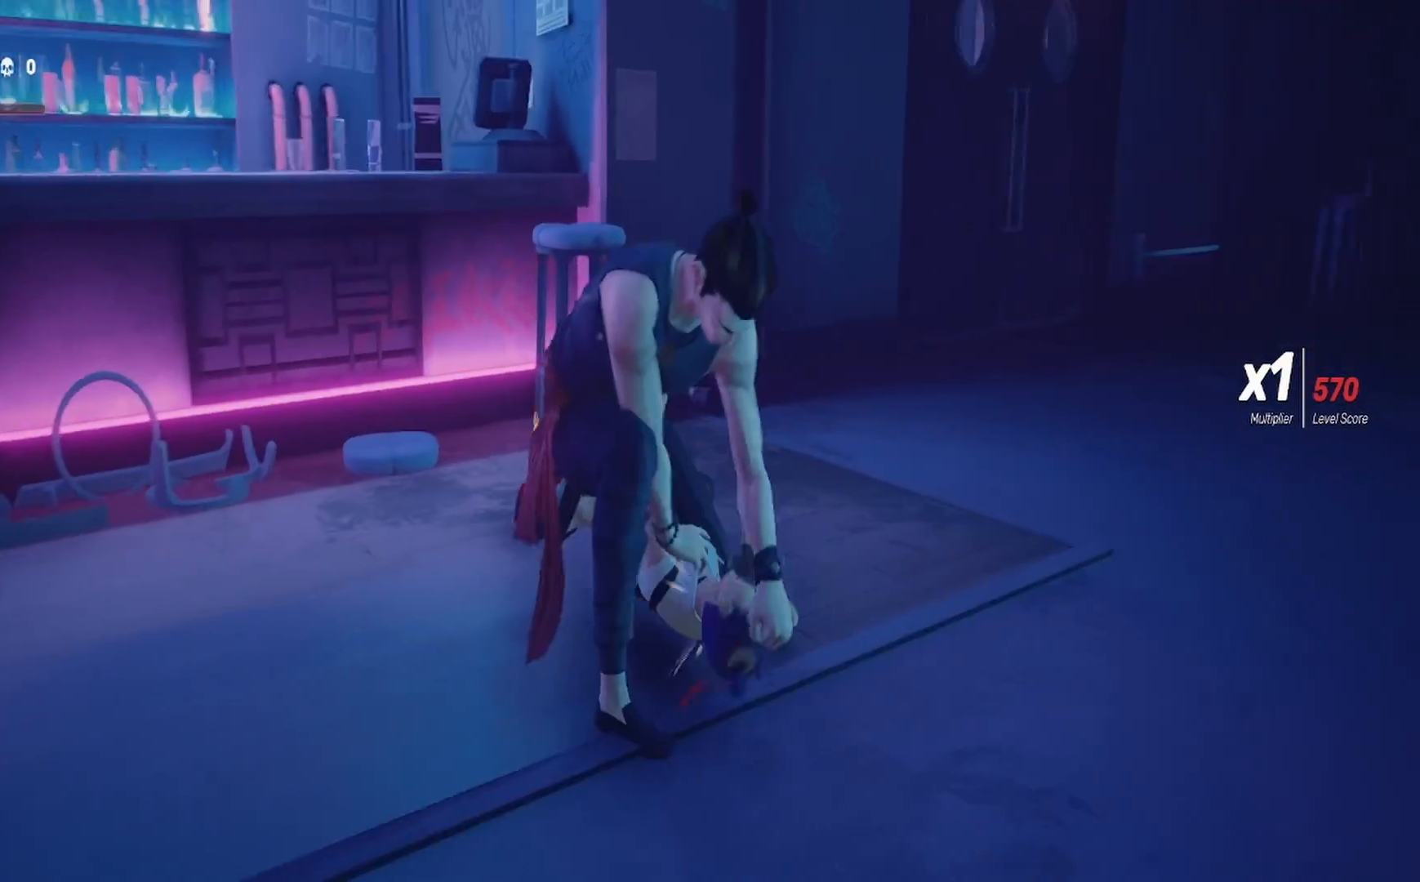
{"buttons": ["CIRCLE"], "left_stick": "center", "right_stick": "center", "events": []}
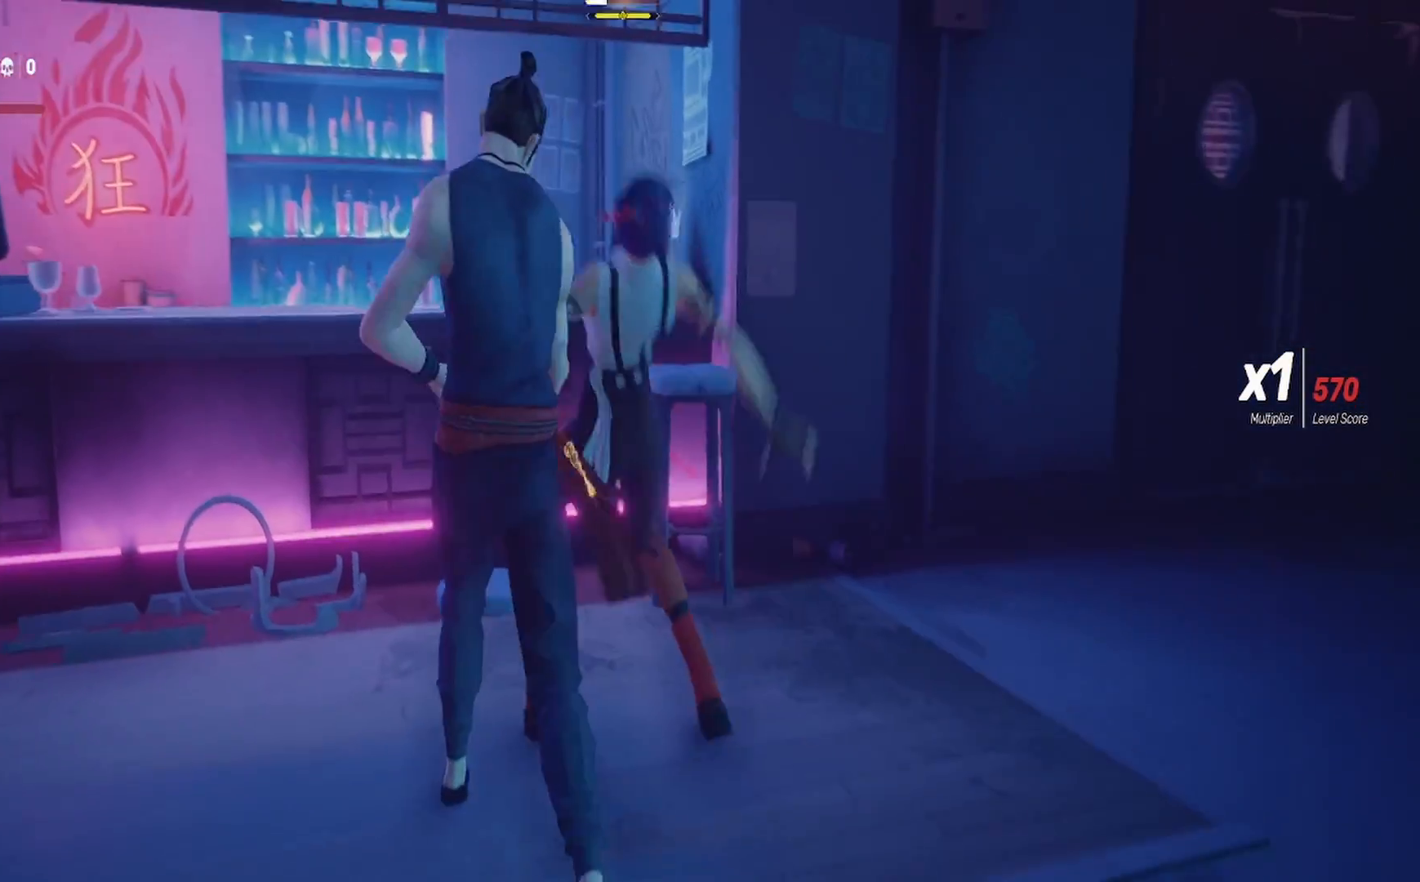
{"buttons": ["TRIANGLE"], "left_stick": "center", "right_stick": "center", "events": [[217, "CIRCLE", "up"], [233, "left_stick", "up-right"], [333, "left_stick", "up"], [417, "TRIANGLE", "down"], [450, "left_stick", "center"]]}
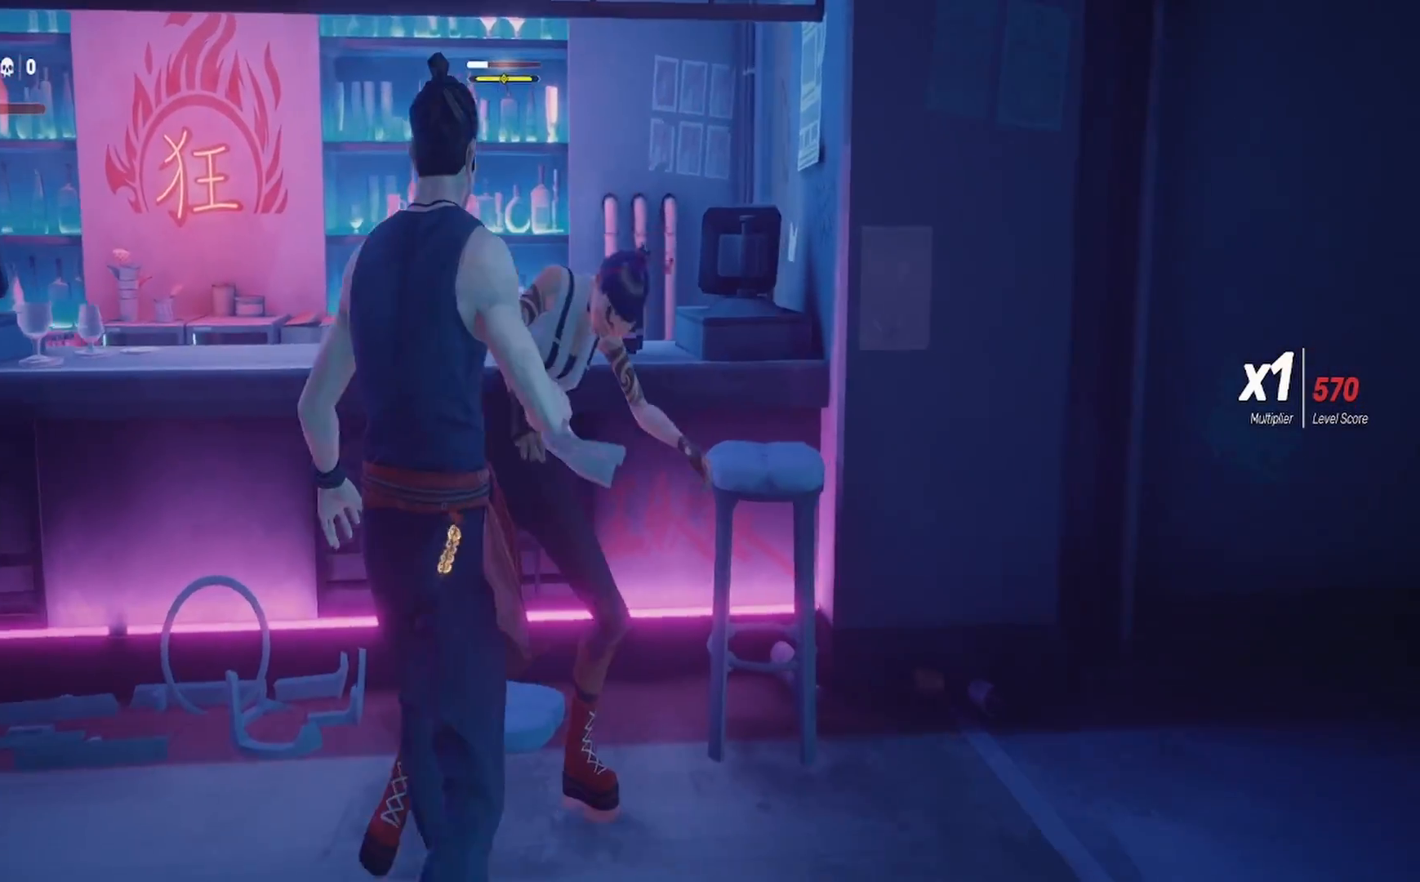
{"buttons": ["TRIANGLE"], "left_stick": "up", "right_stick": "center", "events": [[17, "TRIANGLE", "up"], [17, "left_stick", "up"], [83, "TRIANGLE", "down"], [183, "TRIANGLE", "up"], [233, "TRIANGLE", "down"], [267, "left_stick", "center"], [317, "left_stick", "up"], [350, "TRIANGLE", "up"], [400, "TRIANGLE", "down"], [433, "left_stick", "center"], [483, "left_stick", "up"]]}
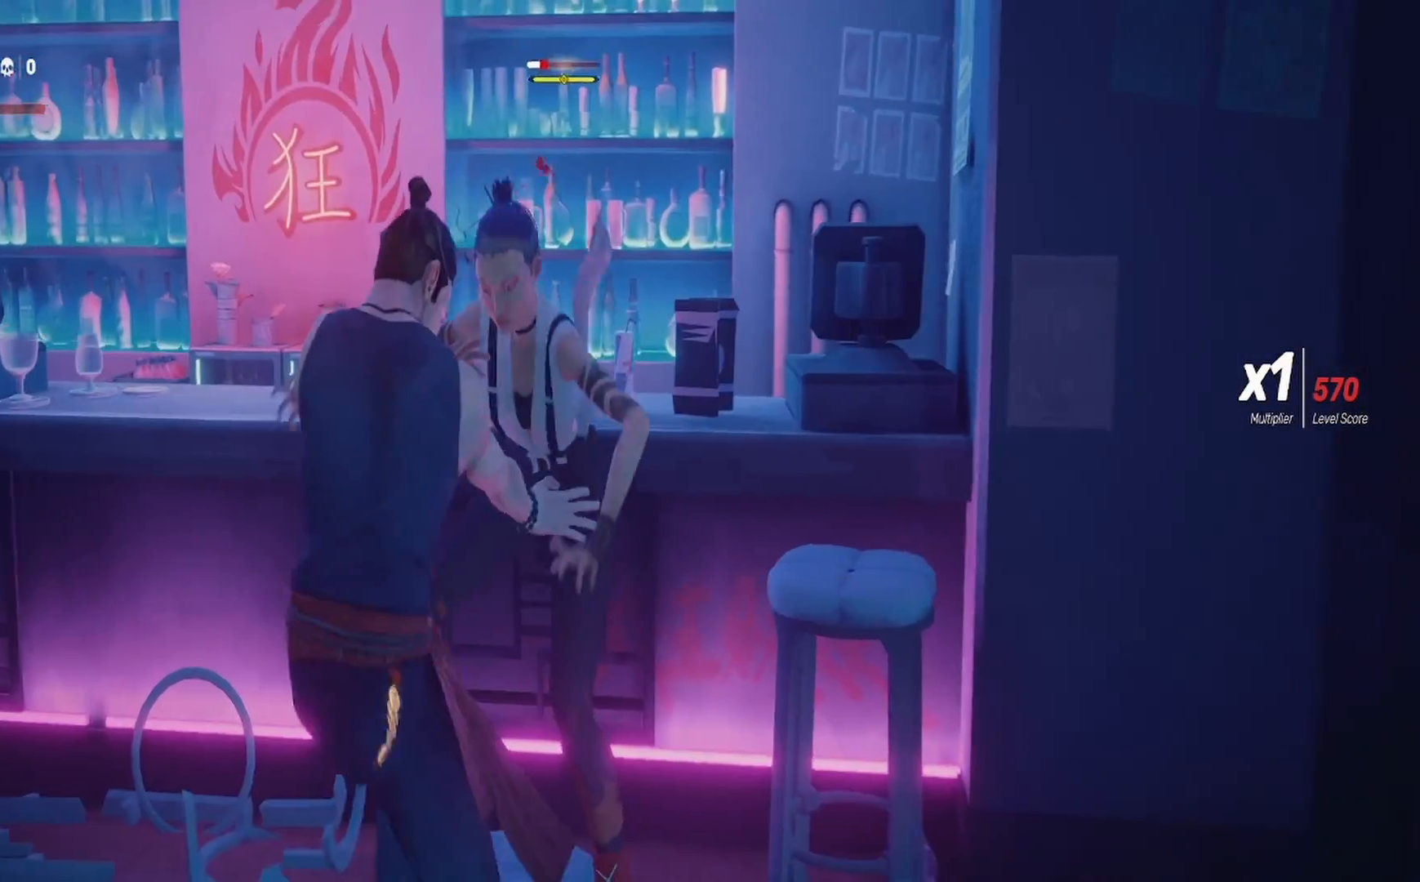
{"buttons": ["TRIANGLE"], "left_stick": "up", "right_stick": "center", "events": [[17, "TRIANGLE", "up"], [83, "TRIANGLE", "down"], [83, "left_stick", "center"], [150, "left_stick", "up"], [183, "TRIANGLE", "up"], [250, "TRIANGLE", "down"], [250, "left_stick", "center"], [300, "left_stick", "up"], [367, "TRIANGLE", "up"], [433, "TRIANGLE", "down"], [433, "left_stick", "center"], [500, "left_stick", "up"]]}
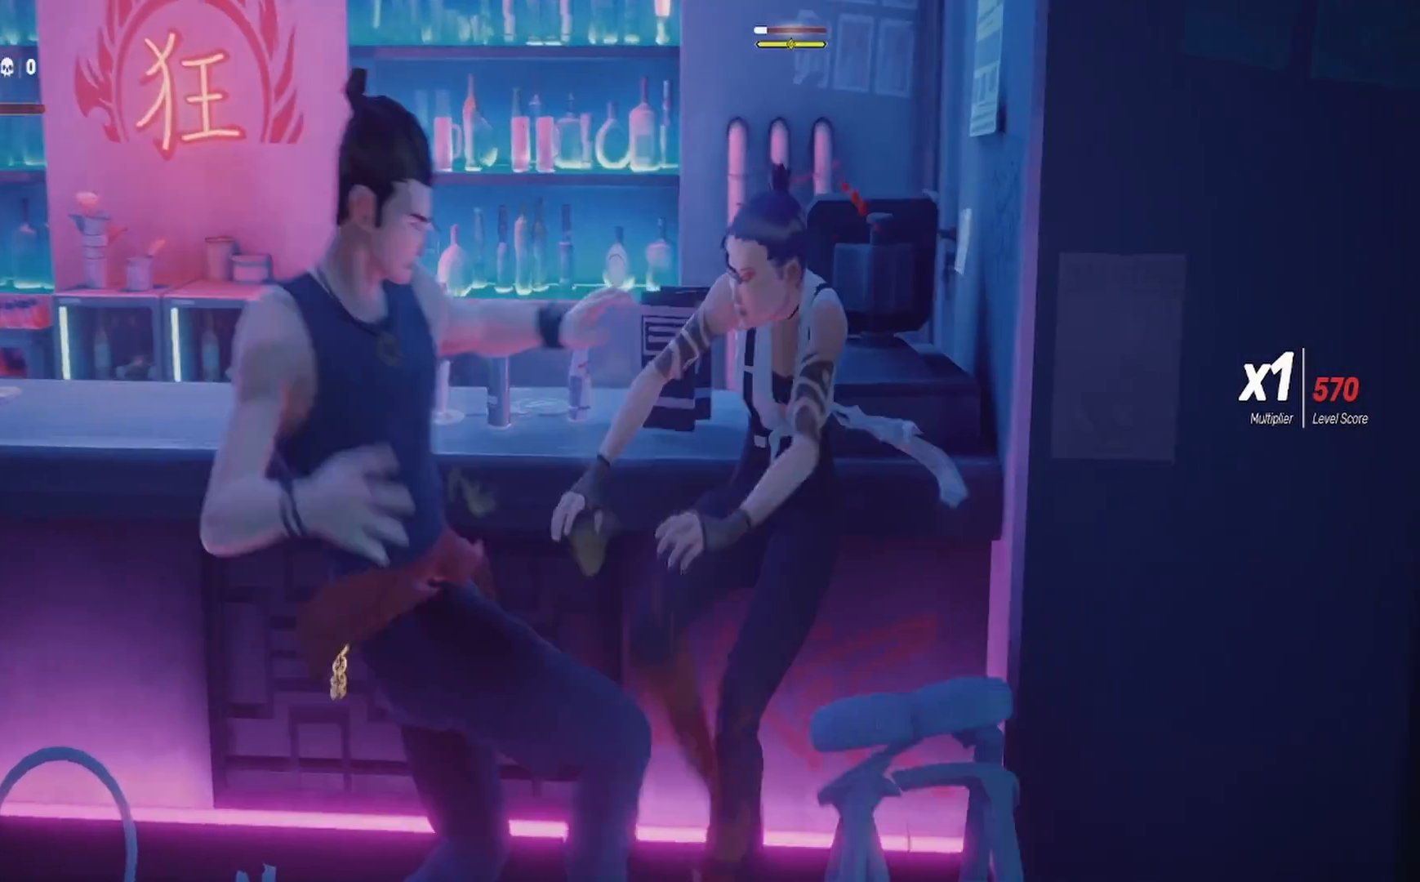
{"buttons": ["TRIANGLE"], "left_stick": "up", "right_stick": "center", "events": [[33, "TRIANGLE", "up"], [117, "left_stick", "right"], [133, "TRIANGLE", "down"], [250, "TRIANGLE", "up"], [317, "TRIANGLE", "down"], [317, "left_stick", "center"], [417, "TRIANGLE", "up"], [417, "left_stick", "up"], [500, "TRIANGLE", "down"]]}
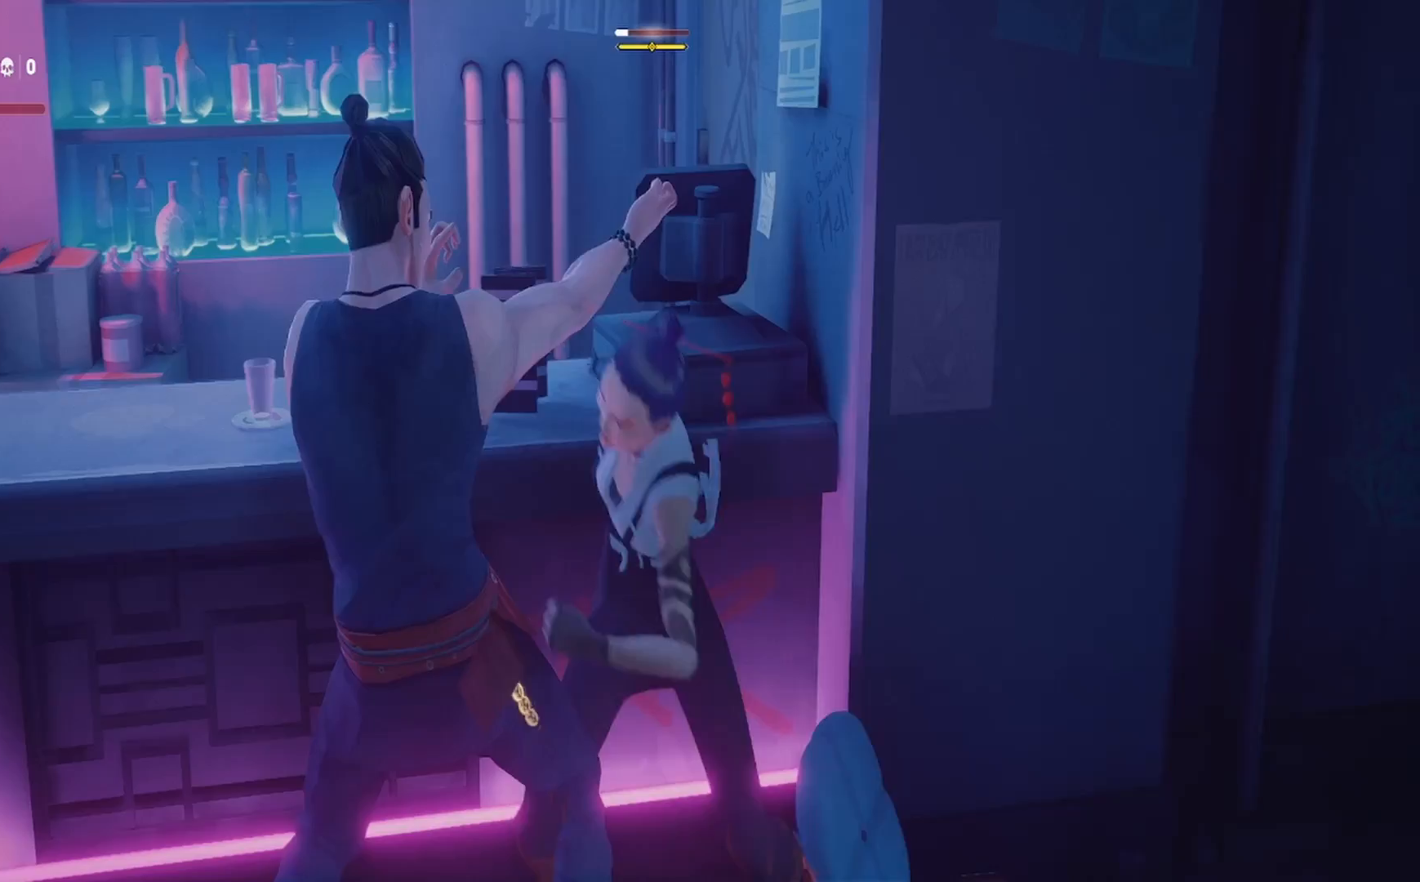
{"buttons": ["L1", "L3"], "left_stick": "down", "right_stick": "center", "events": [[33, "left_stick", "center"], [83, "L1", "down"], [117, "TRIANGLE", "up"], [333, "left_stick", "down"], [400, "L3", "down"]]}
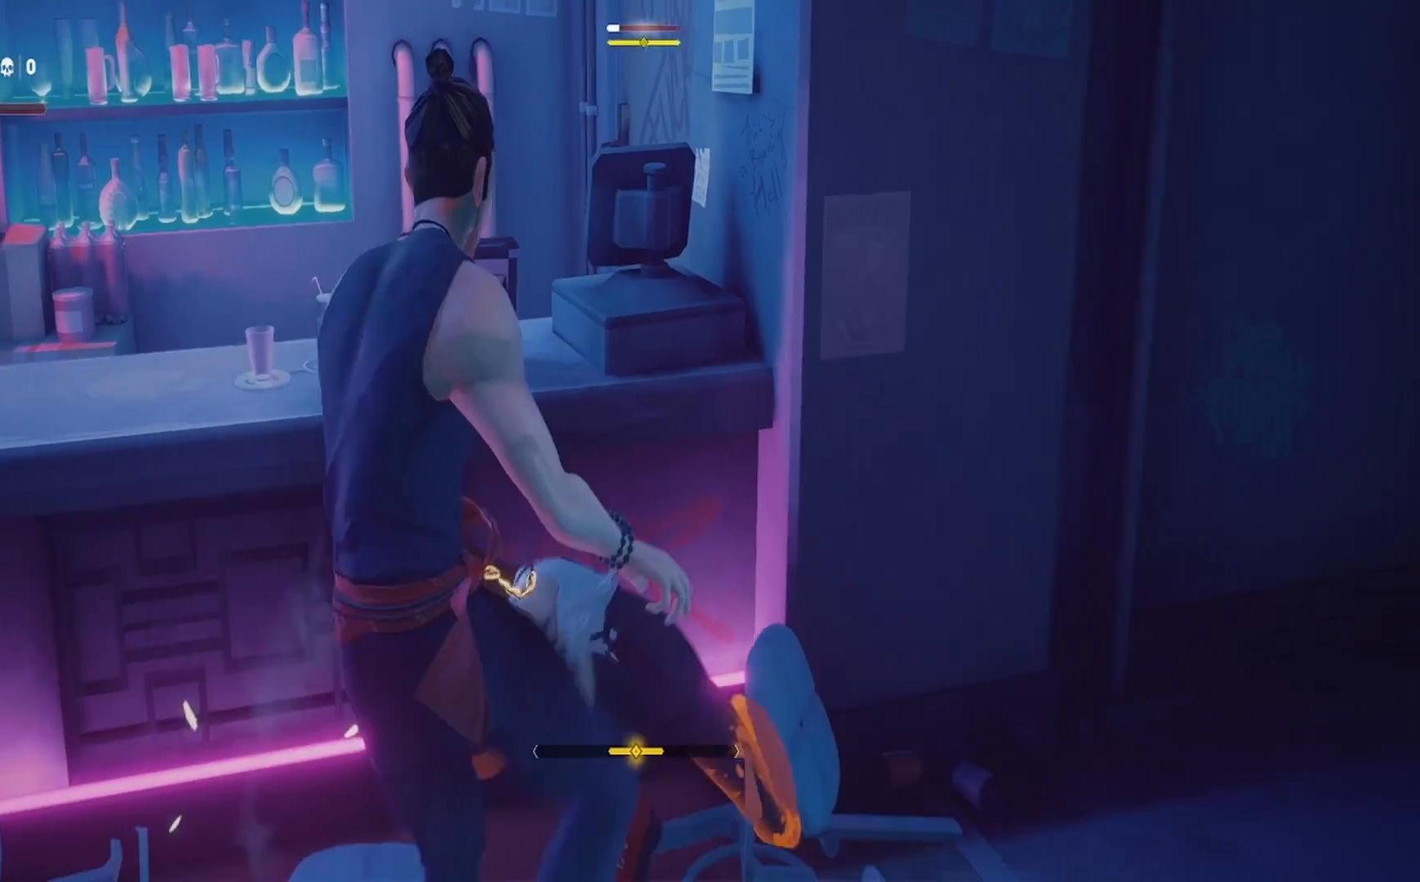
{"buttons": [], "left_stick": "center", "right_stick": "center", "events": [[33, "L3", "up"], [83, "left_stick", "center"], [283, "left_stick", "up"], [383, "TRIANGLE", "down"], [450, "left_stick", "center"], [467, "L1", "up"], [500, "TRIANGLE", "up"]]}
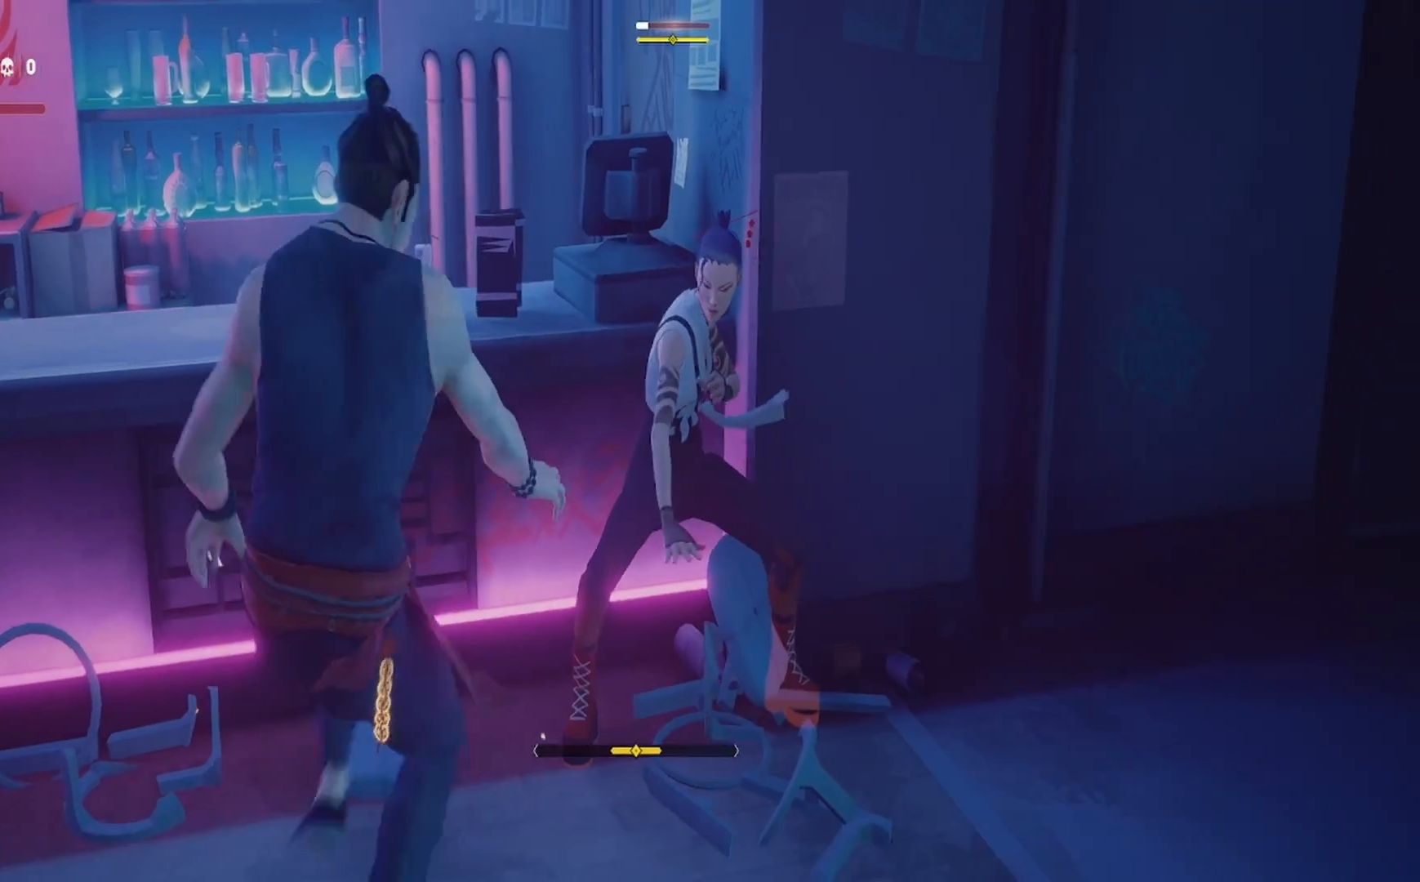
{"buttons": [], "left_stick": "center", "right_stick": "center", "events": [[33, "TRIANGLE", "down"], [133, "left_stick", "up-right"], [150, "TRIANGLE", "up"], [217, "TRIANGLE", "down"], [283, "left_stick", "center"], [333, "TRIANGLE", "up"], [333, "left_stick", "up-right"], [383, "TRIANGLE", "down"], [467, "left_stick", "center"], [500, "TRIANGLE", "up"]]}
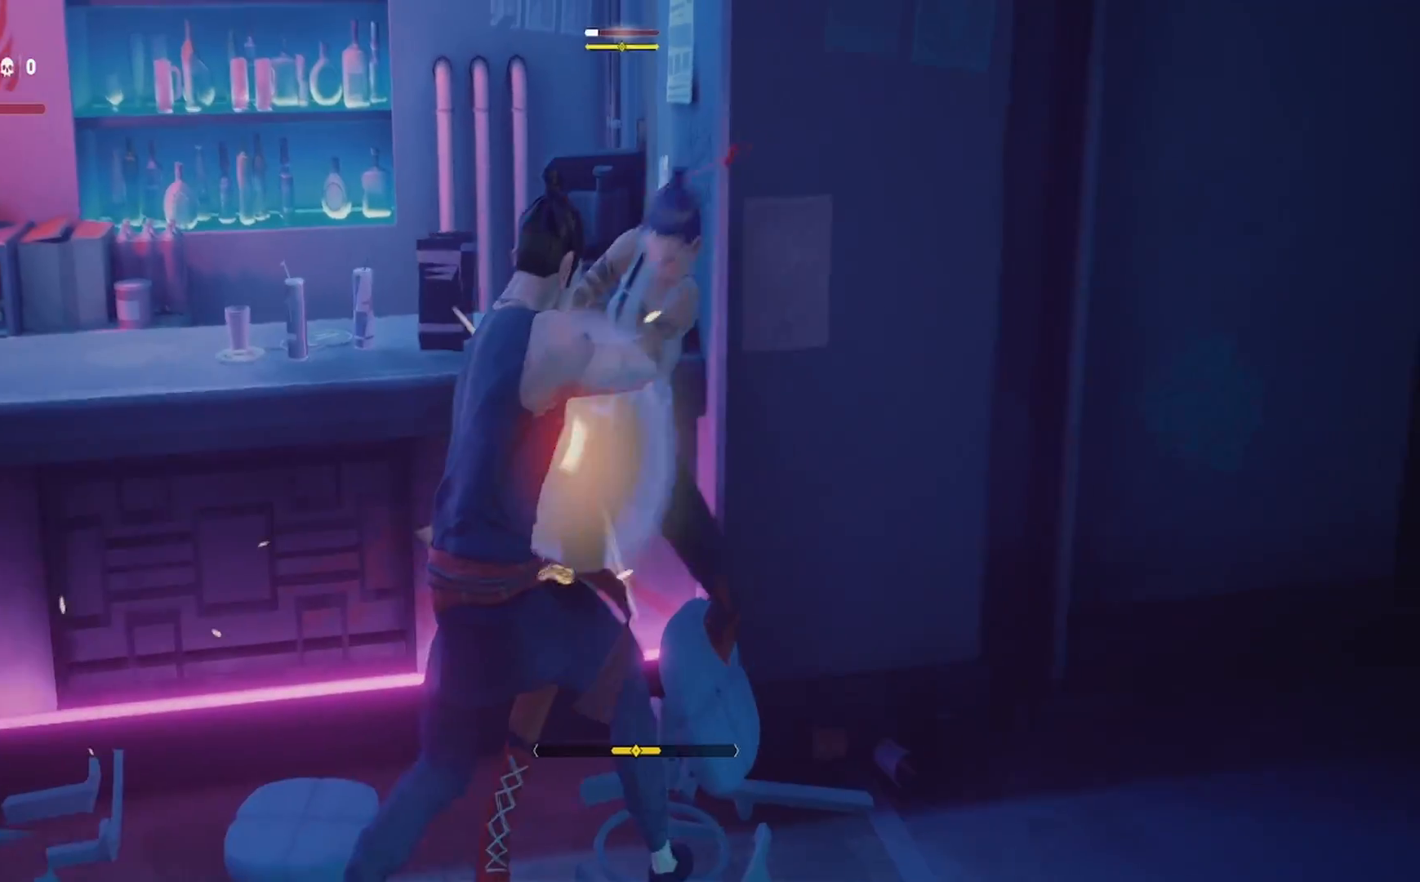
{"buttons": [], "left_stick": "up", "right_stick": "center", "events": [[33, "left_stick", "up"], [50, "TRIANGLE", "down"], [83, "left_stick", "center"], [167, "TRIANGLE", "up"], [217, "TRIANGLE", "down"], [333, "TRIANGLE", "up"], [383, "TRIANGLE", "down"], [400, "left_stick", "up"], [500, "TRIANGLE", "up"]]}
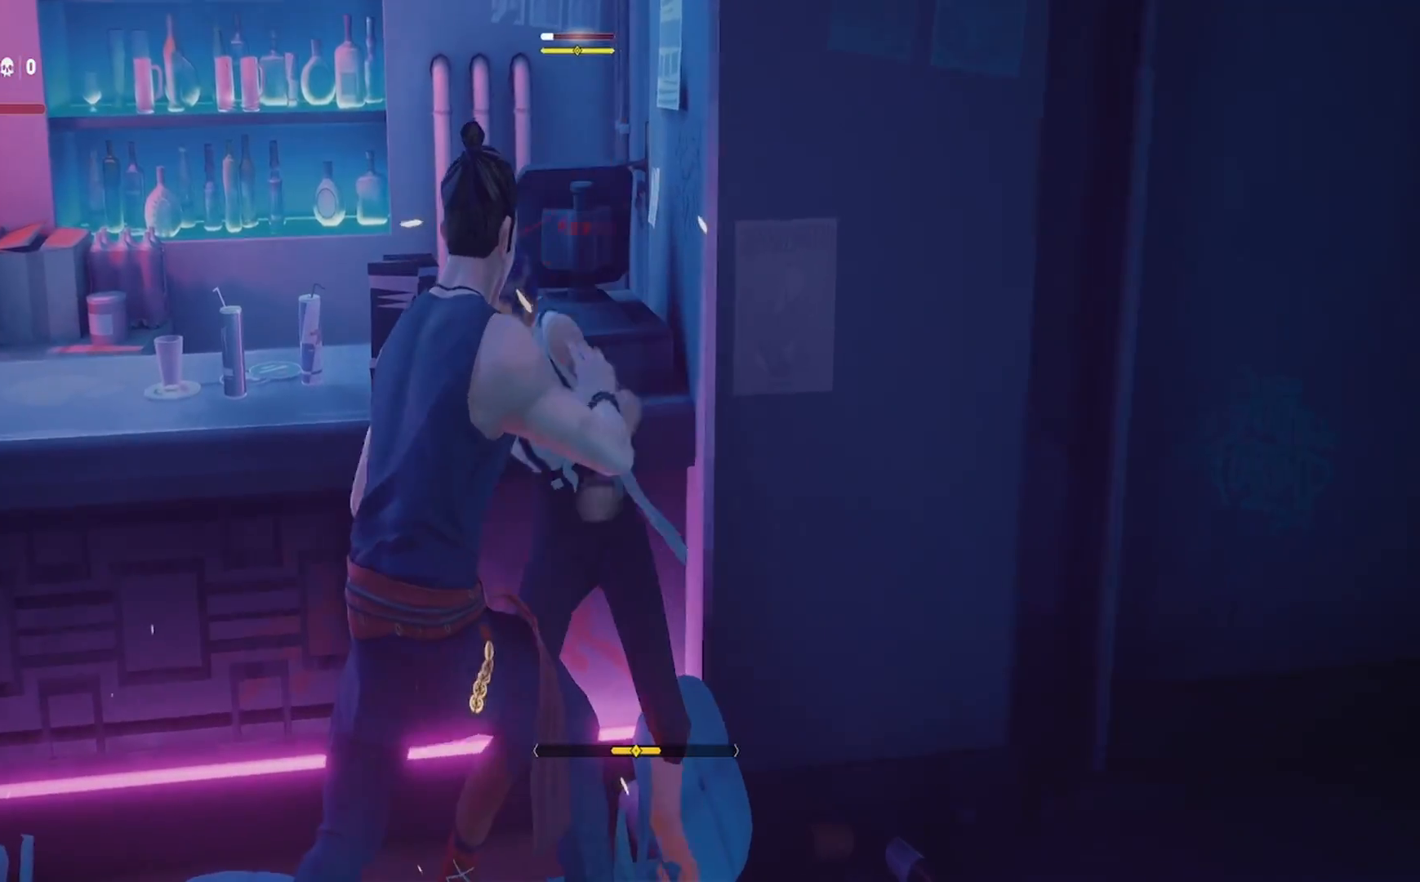
{"buttons": ["TRIANGLE", "L1"], "left_stick": "center", "right_stick": "center", "events": [[17, "left_stick", "center"], [50, "TRIANGLE", "down"], [100, "L1", "down"], [133, "left_stick", "up"], [183, "TRIANGLE", "up"], [250, "TRIANGLE", "down"], [333, "left_stick", "up-left"], [417, "TRIANGLE", "up"], [467, "TRIANGLE", "down"], [483, "left_stick", "center"]]}
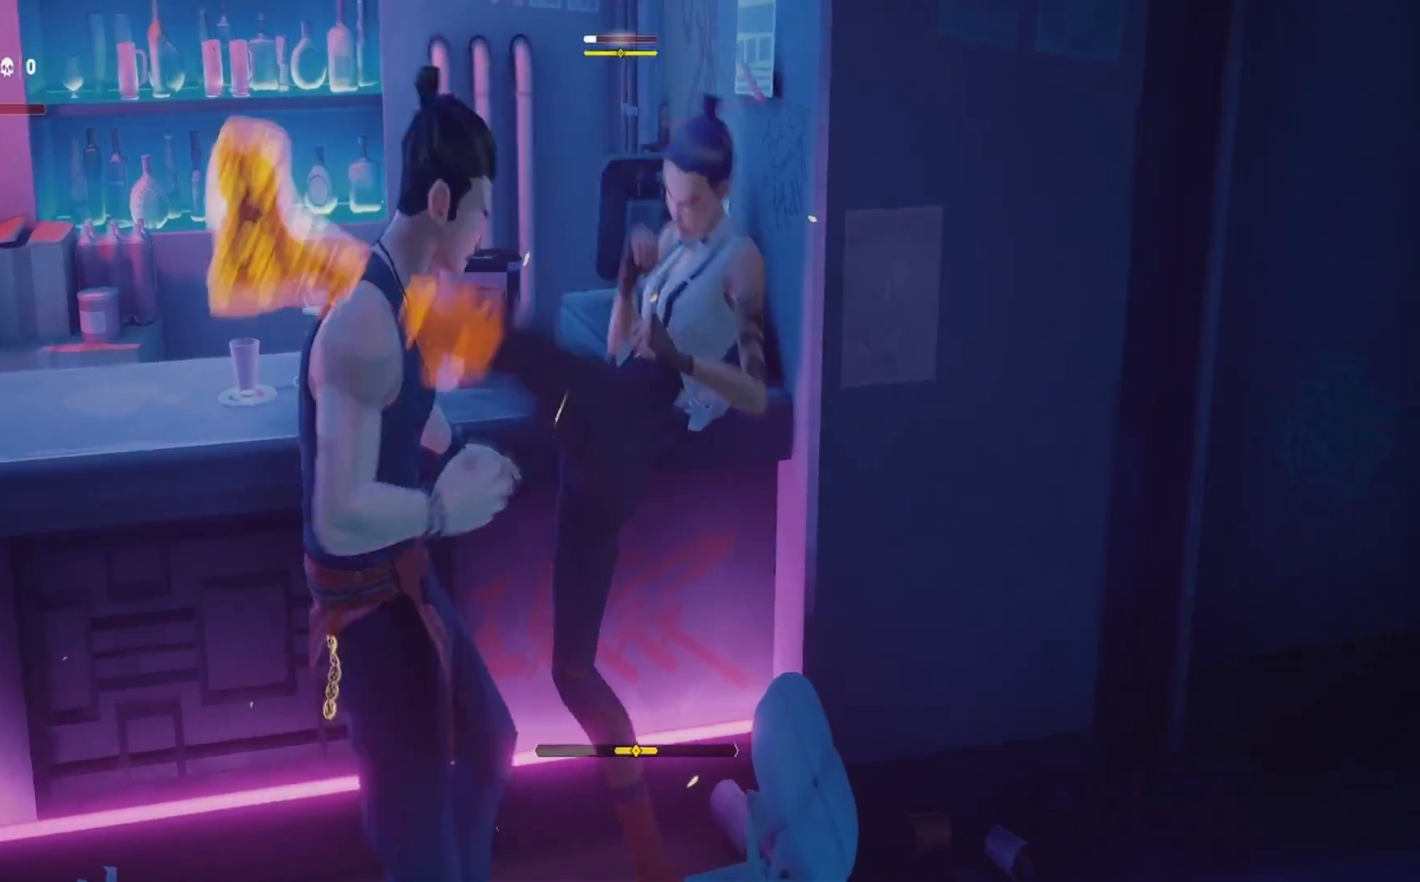
{"buttons": [], "left_stick": "center", "right_stick": "center", "events": [[100, "TRIANGLE", "up"], [150, "TRIANGLE", "down"], [283, "TRIANGLE", "up"], [333, "TRIANGLE", "down"], [467, "TRIANGLE", "up"], [483, "L1", "up"]]}
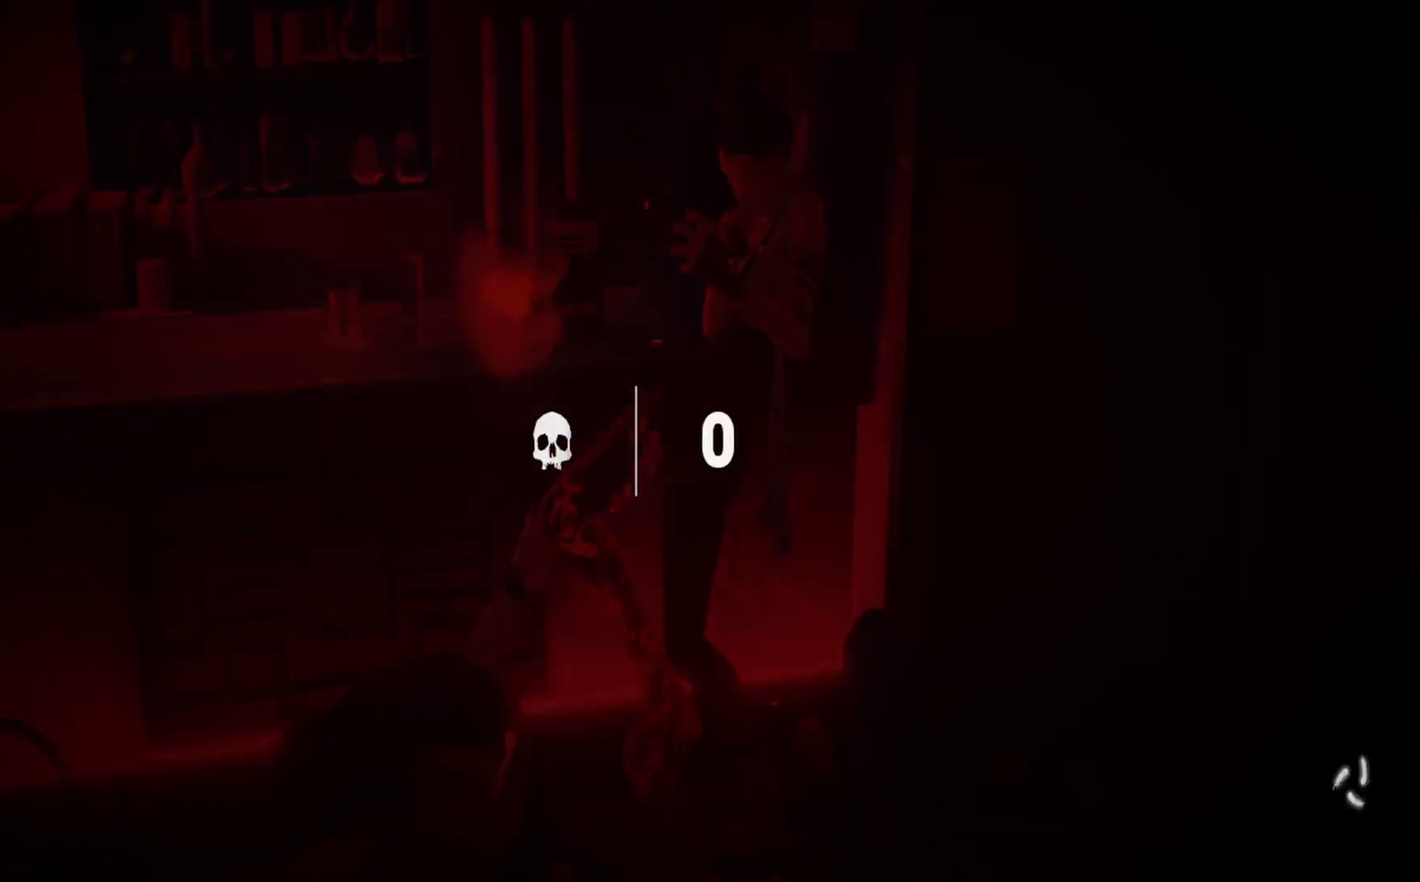
{"buttons": ["TRIANGLE"], "left_stick": "center", "right_stick": "center", "events": [[50, "TRIANGLE", "down"], [150, "TRIANGLE", "up"], [300, "TRIANGLE", "down"], [400, "TRIANGLE", "up"], [483, "TRIANGLE", "down"]]}
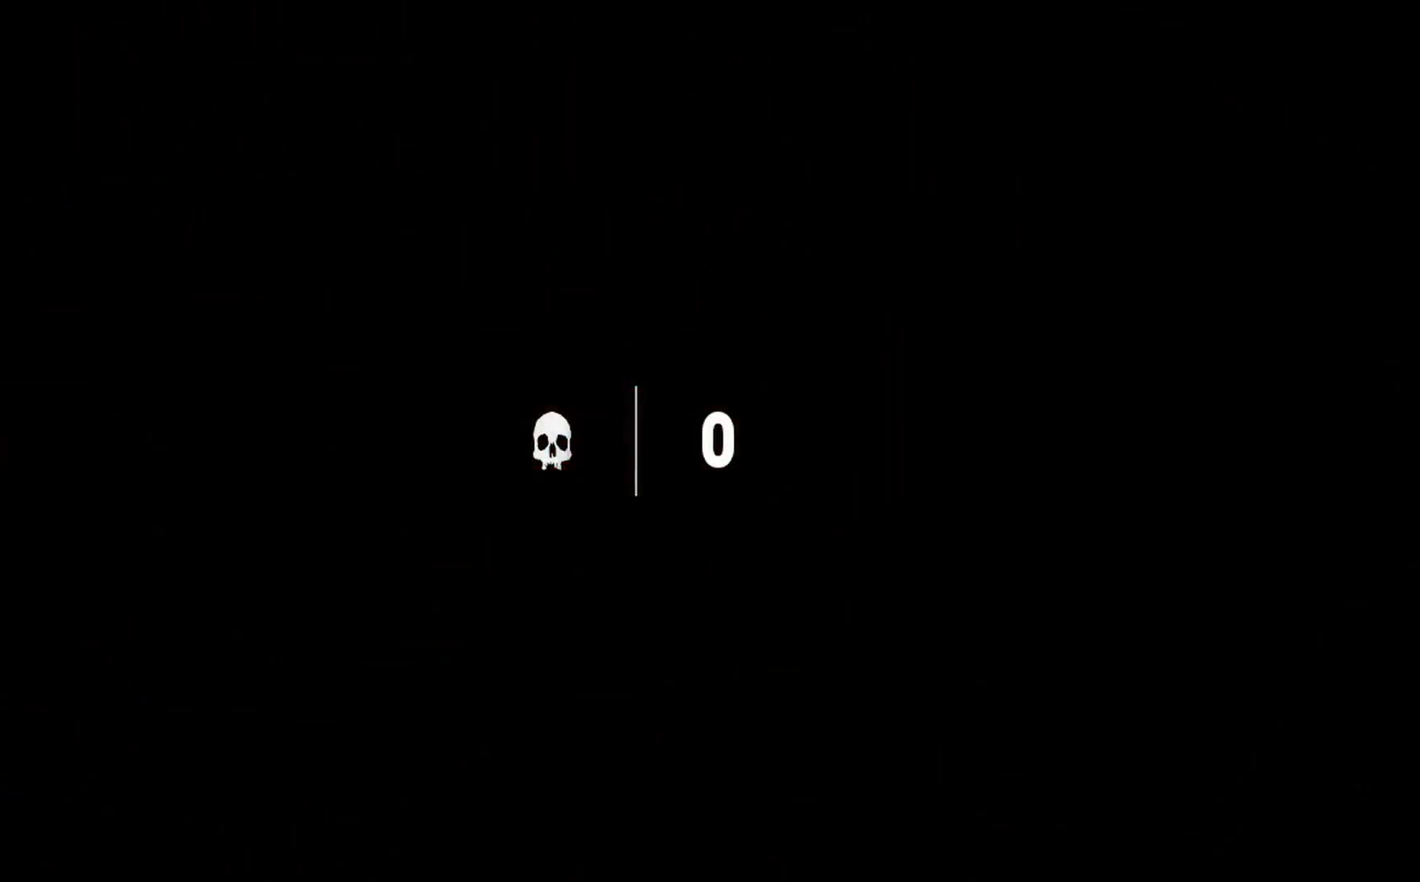
{"buttons": [], "left_stick": "center", "right_stick": "center", "events": [[117, "TRIANGLE", "up"]]}
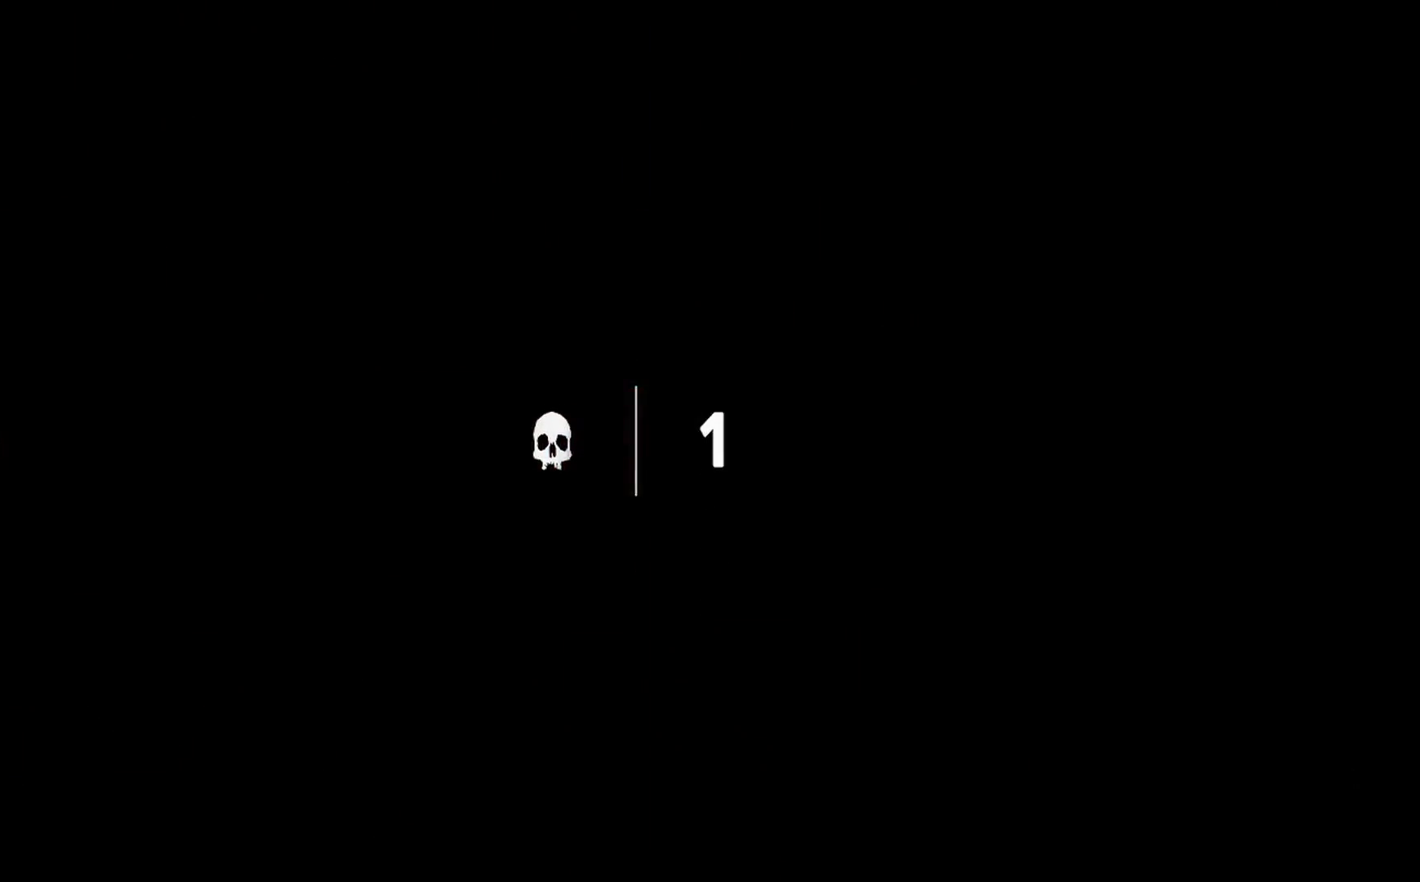
{"buttons": [], "left_stick": "center", "right_stick": "center", "events": []}
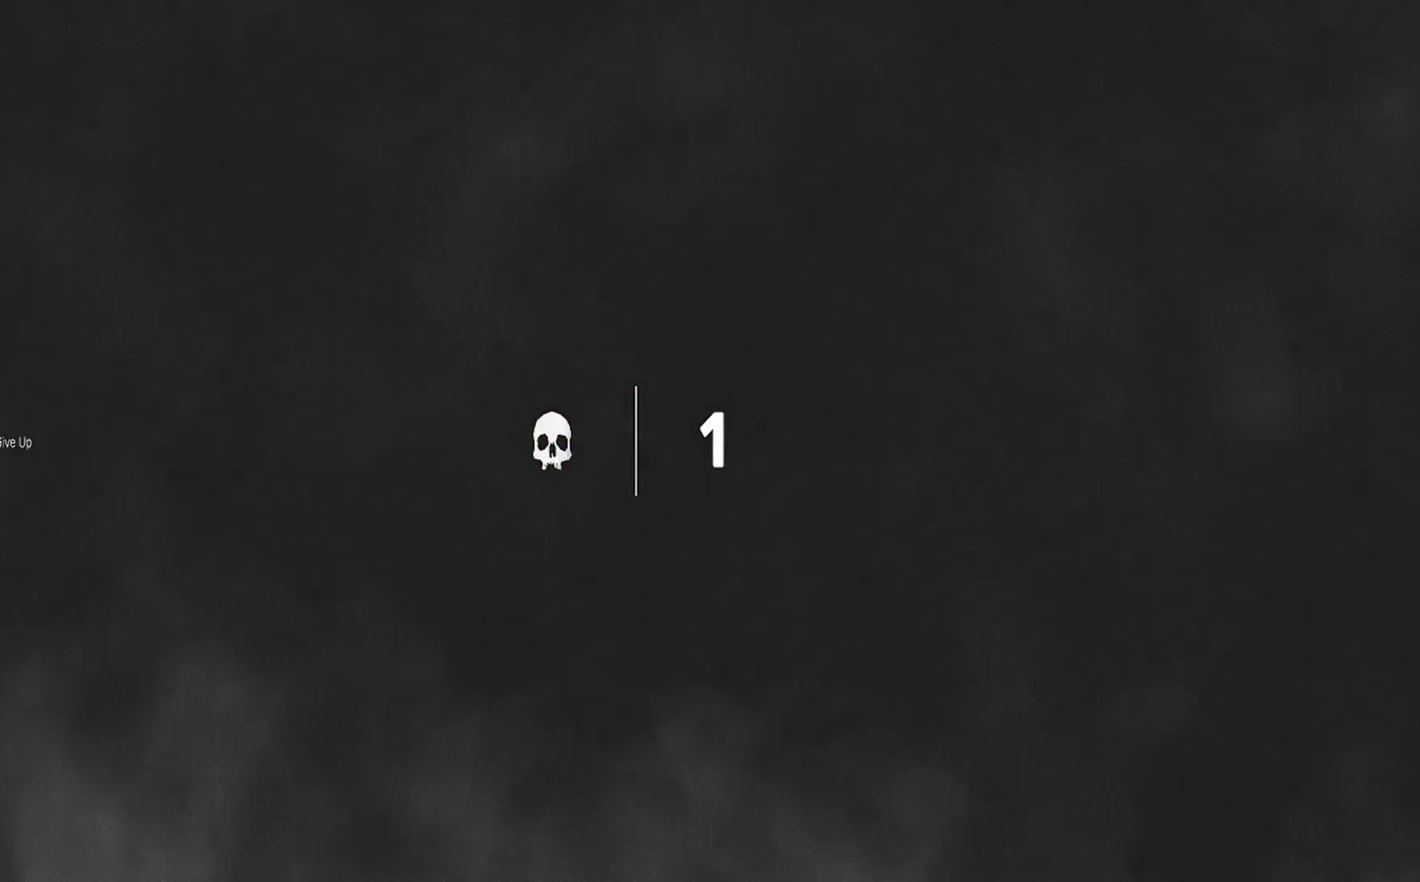
{"buttons": [], "left_stick": "center", "right_stick": "center", "events": []}
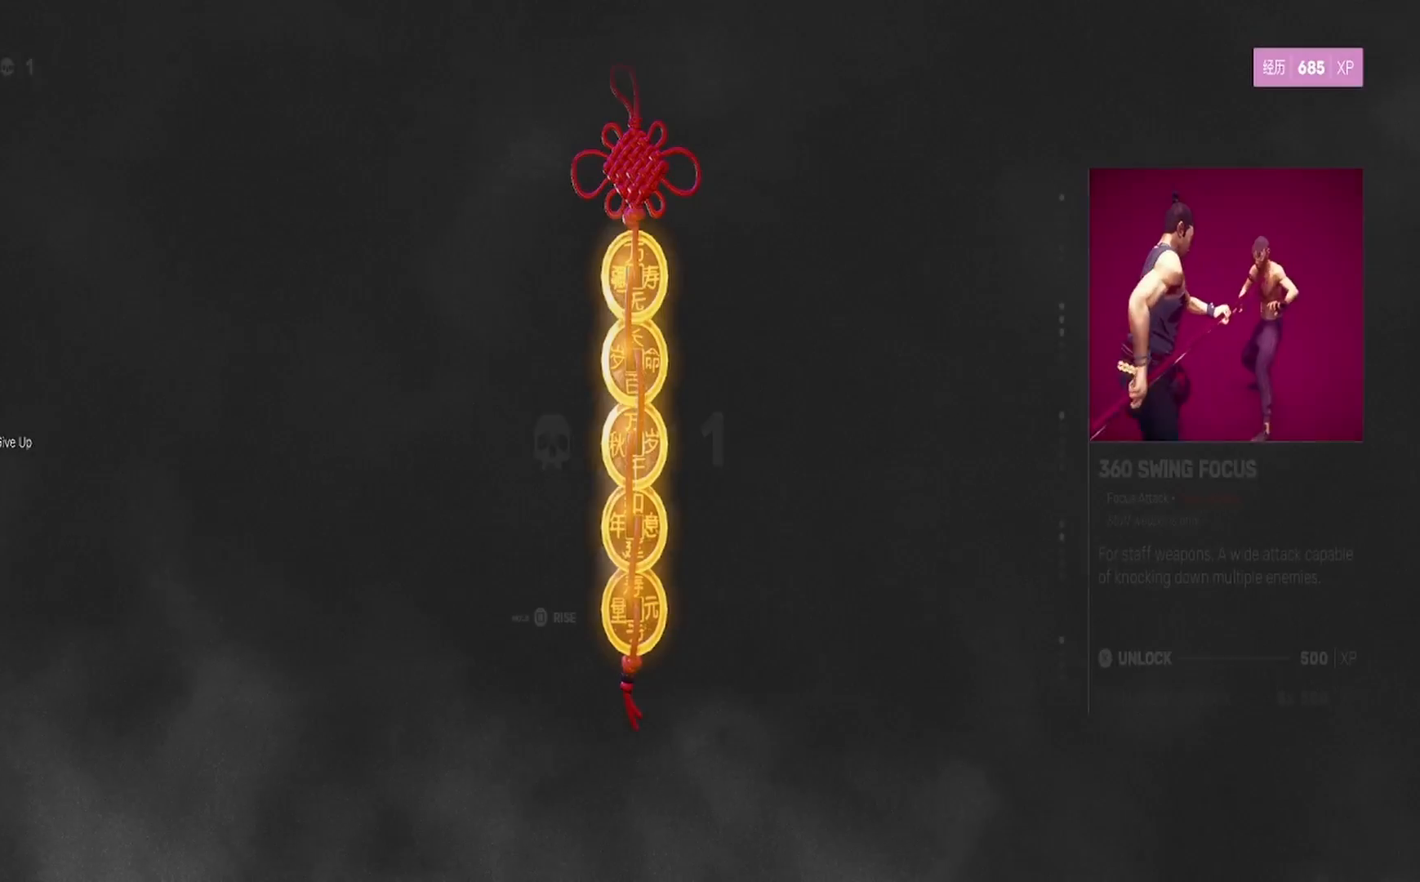
{"buttons": [], "left_stick": "center", "right_stick": "center", "events": []}
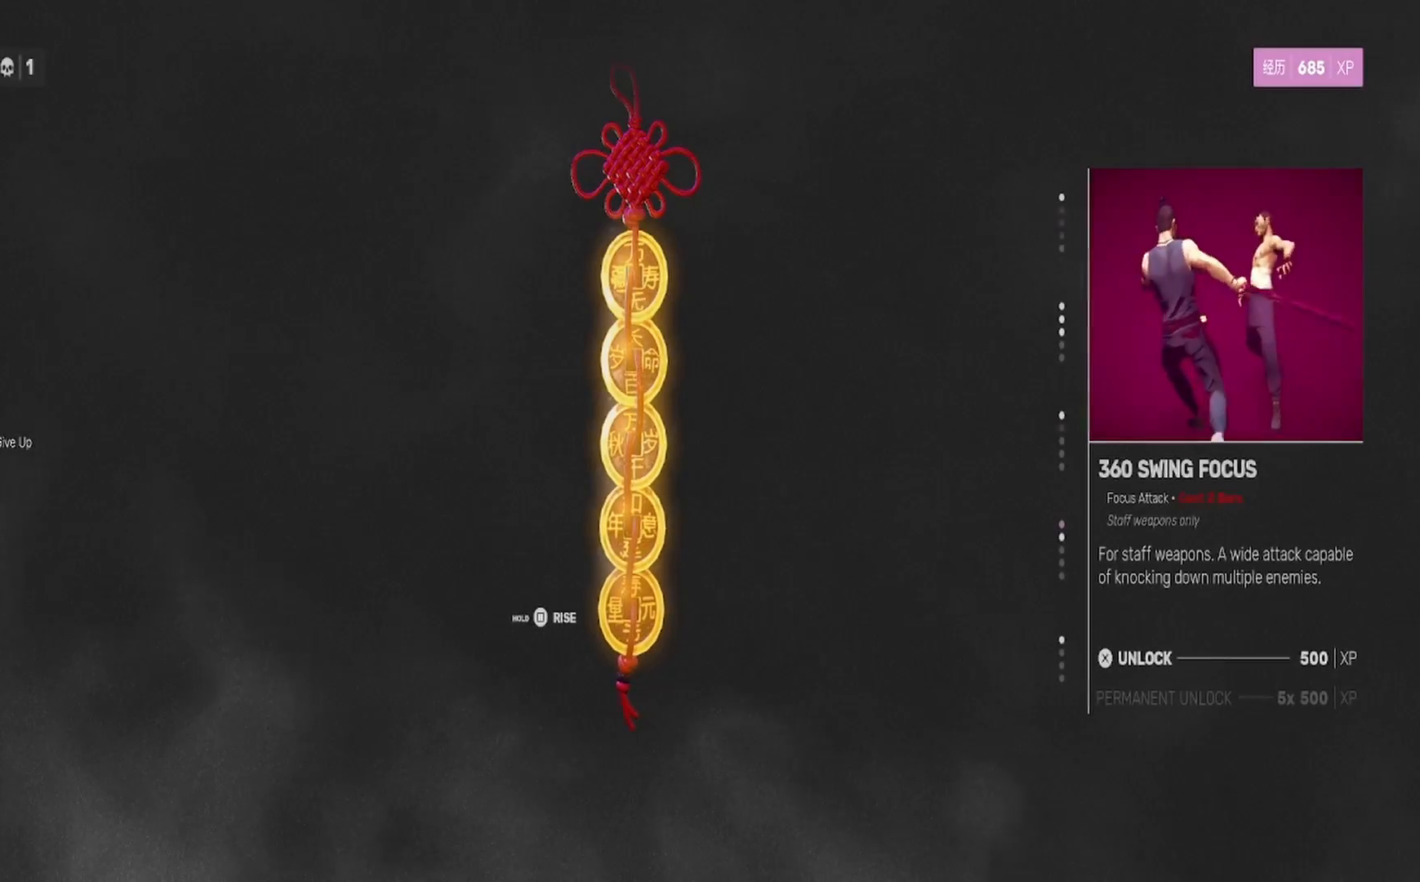
{"buttons": [], "left_stick": "center", "right_stick": "center", "events": []}